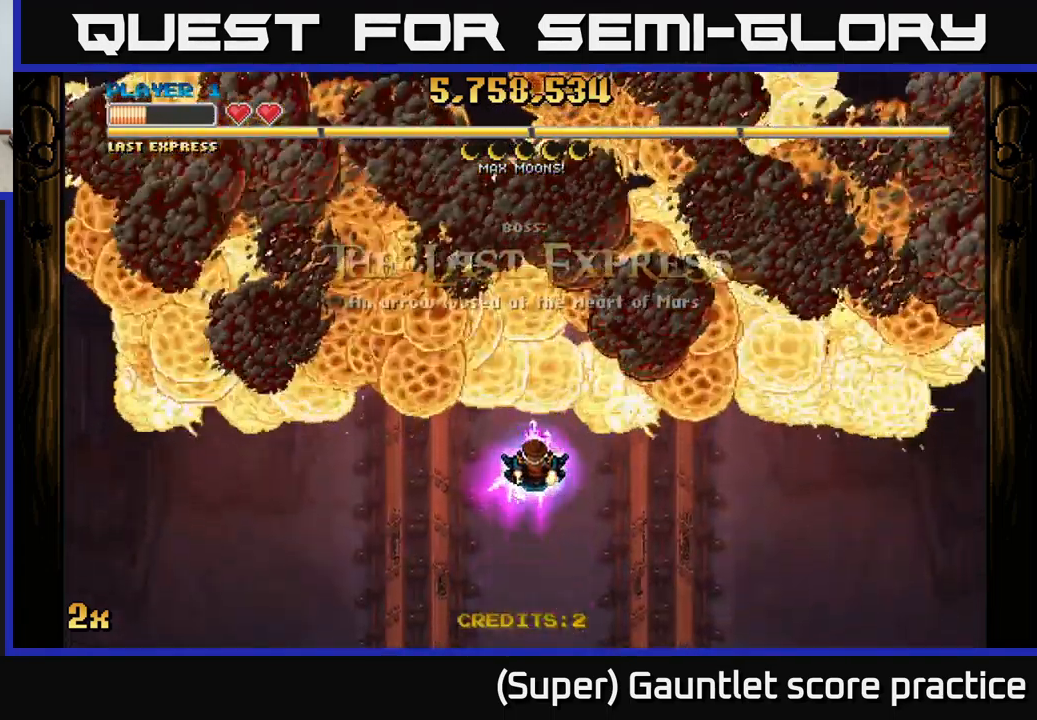
Gameplay with a controller (Xbox layout); each line is a JSON object with the inputs held at the frame after it. "events" lists button and stick changes between this image and that frame as [ms after this image, input, new state], when the widget could be followed in between. Not read: right_stick.
{"buttons": ["A"], "left_stick": "center", "events": []}
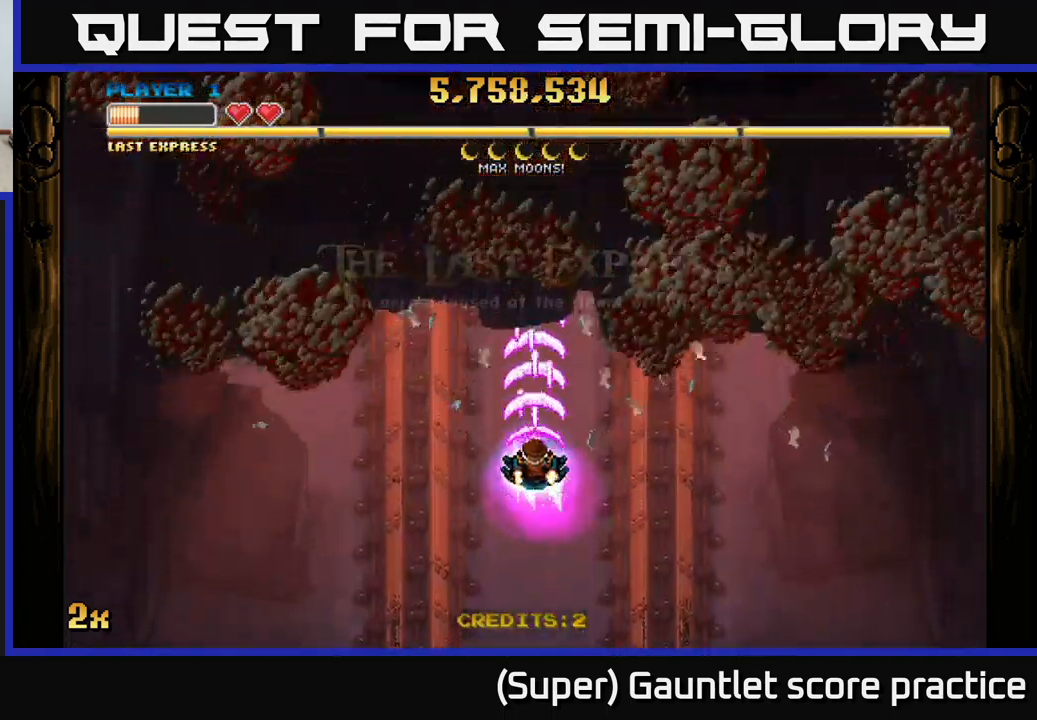
{"buttons": ["A"], "left_stick": "center", "events": []}
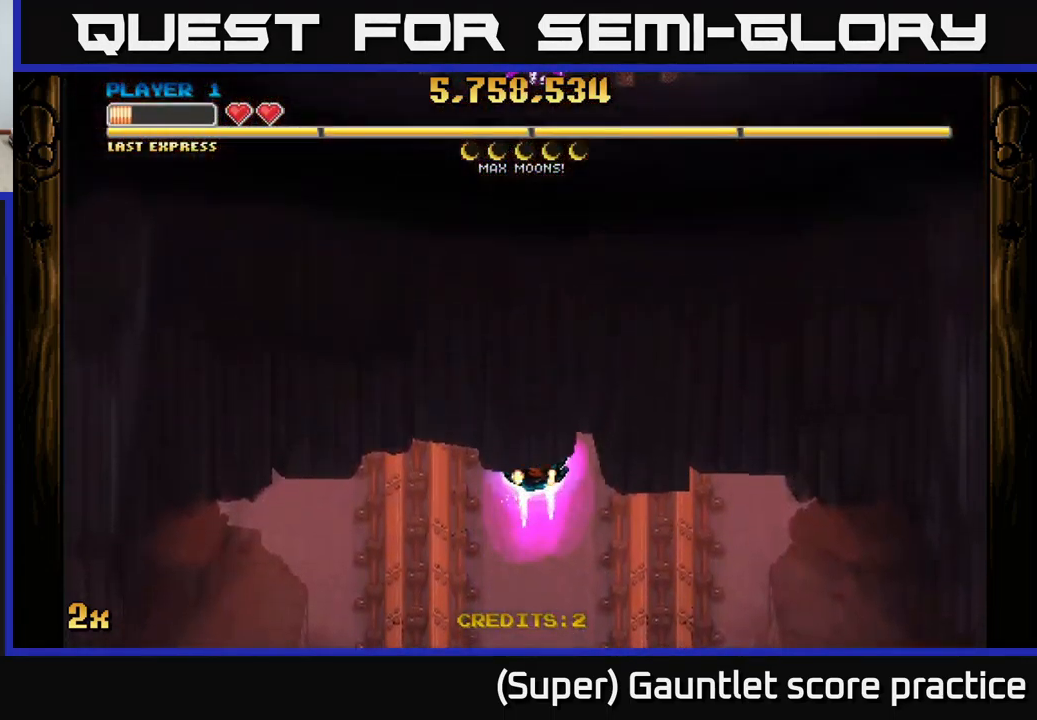
{"buttons": ["A"], "left_stick": "center", "events": []}
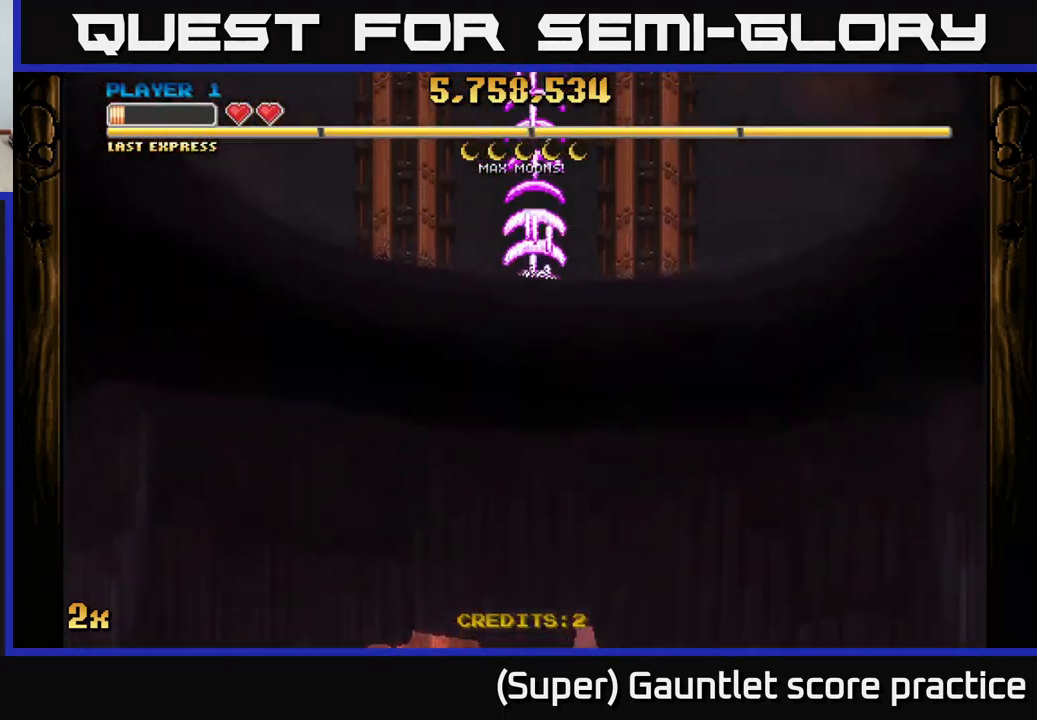
{"buttons": ["A"], "left_stick": "center", "events": []}
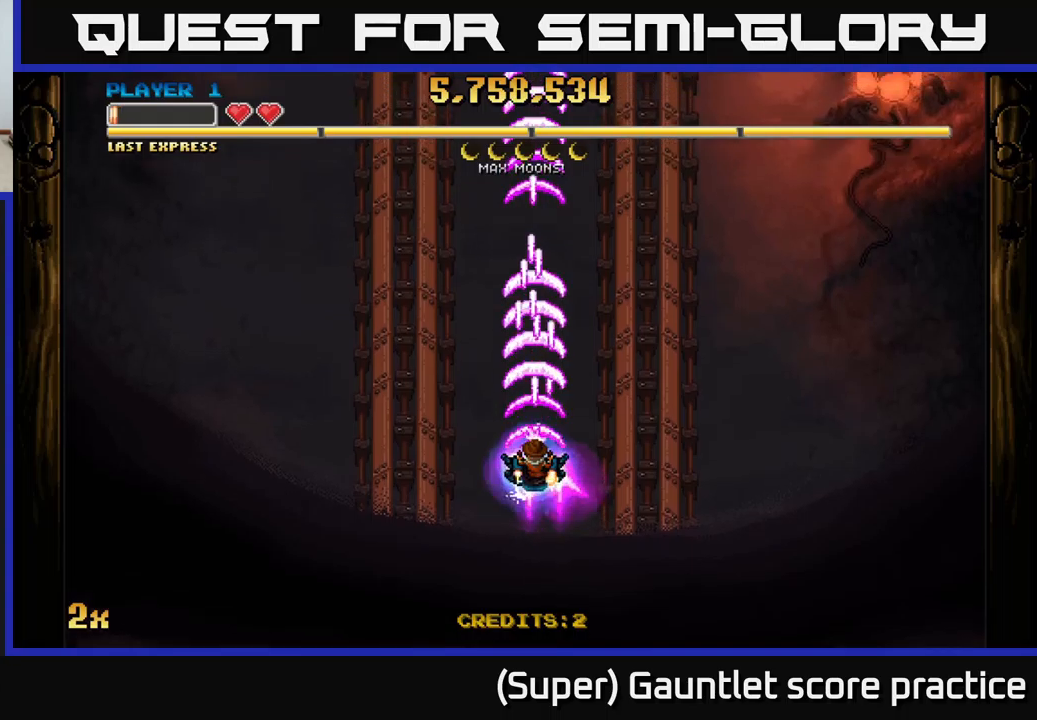
{"buttons": ["A"], "left_stick": "center", "events": [[183, "left_stick", "up"], [217, "X", "down"], [367, "X", "up"], [483, "left_stick", "center"]]}
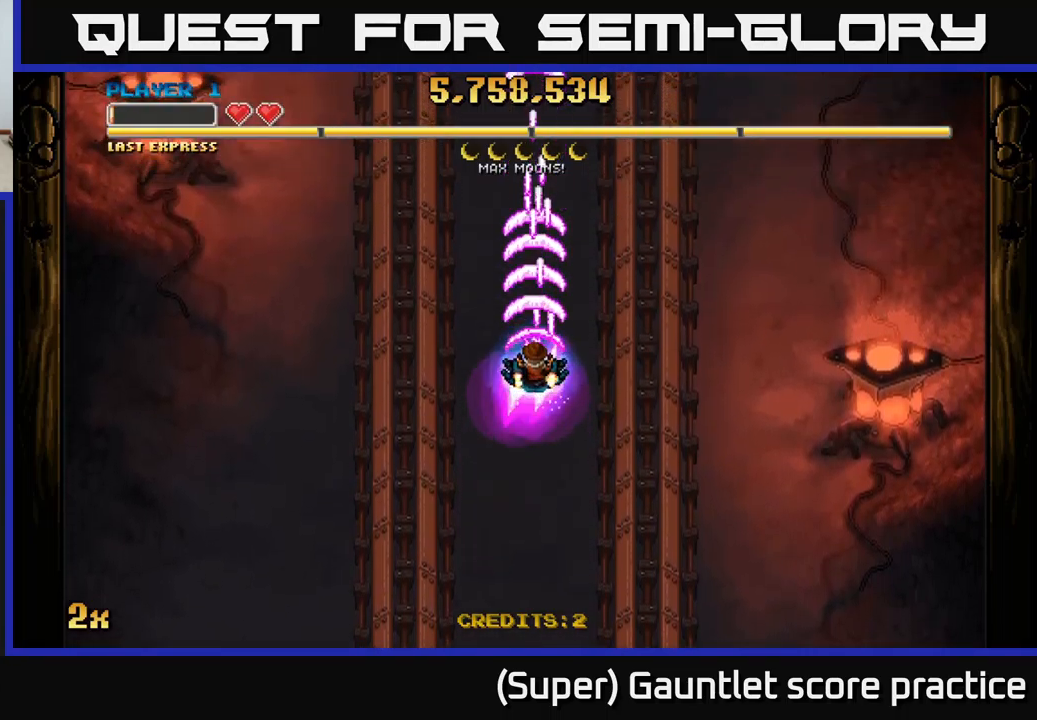
{"buttons": ["A"], "left_stick": "center", "events": [[133, "left_stick", "down"], [367, "left_stick", "center"]]}
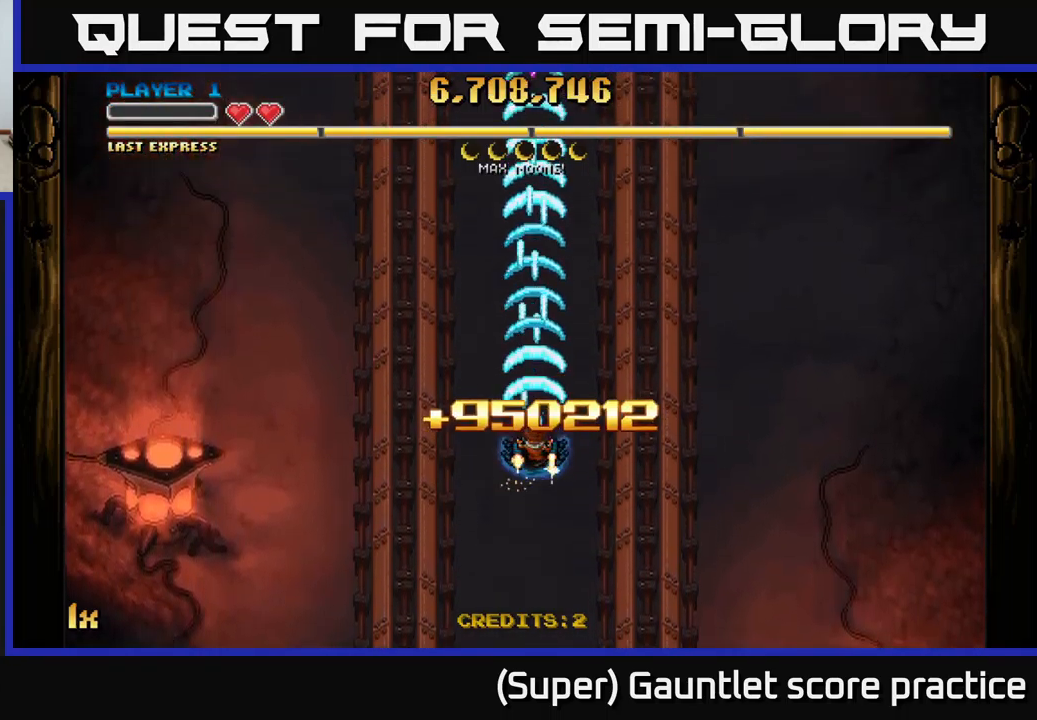
{"buttons": ["A"], "left_stick": "down", "events": [[467, "left_stick", "down"]]}
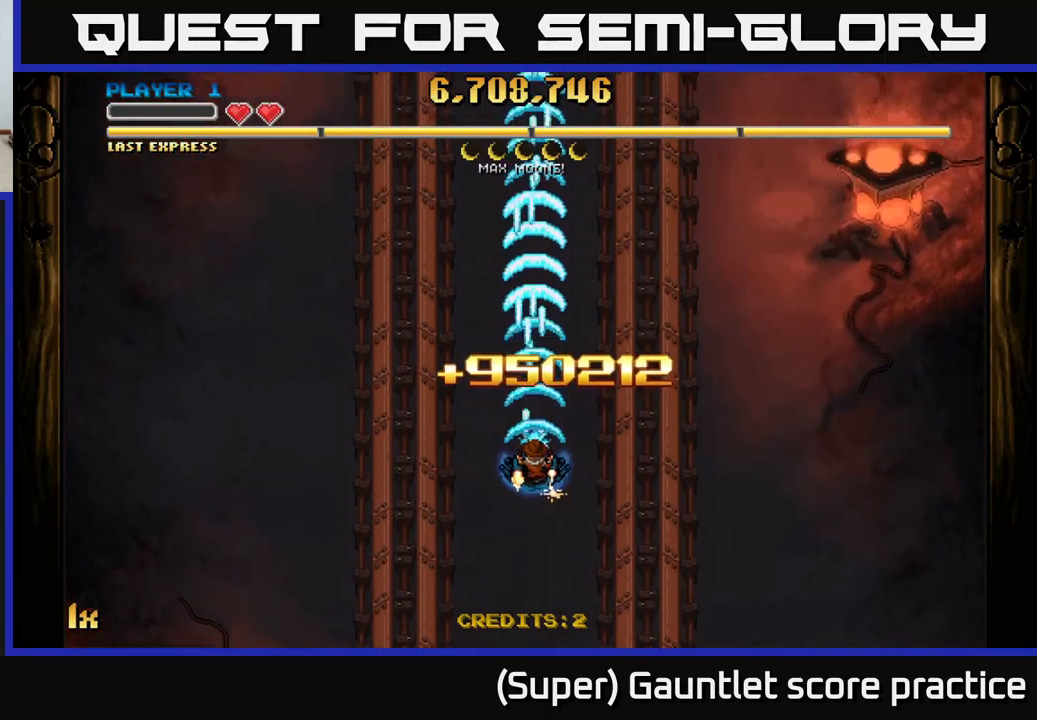
{"buttons": ["A"], "left_stick": "center", "events": [[350, "left_stick", "center"]]}
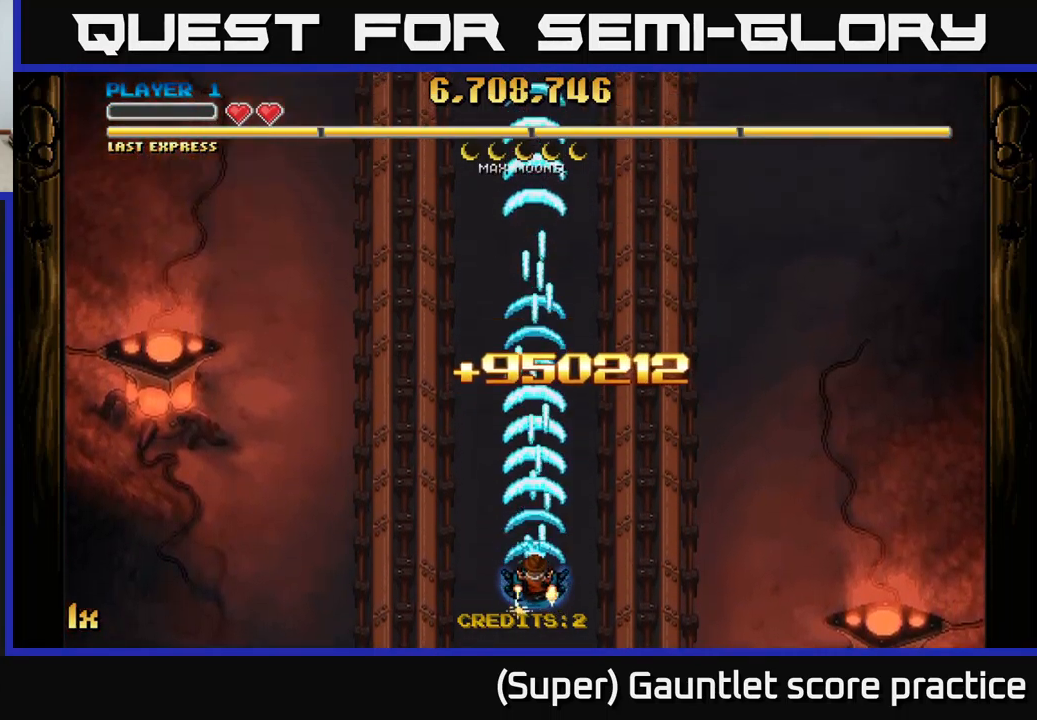
{"buttons": ["A"], "left_stick": "center", "events": [[133, "left_stick", "down"], [400, "left_stick", "center"]]}
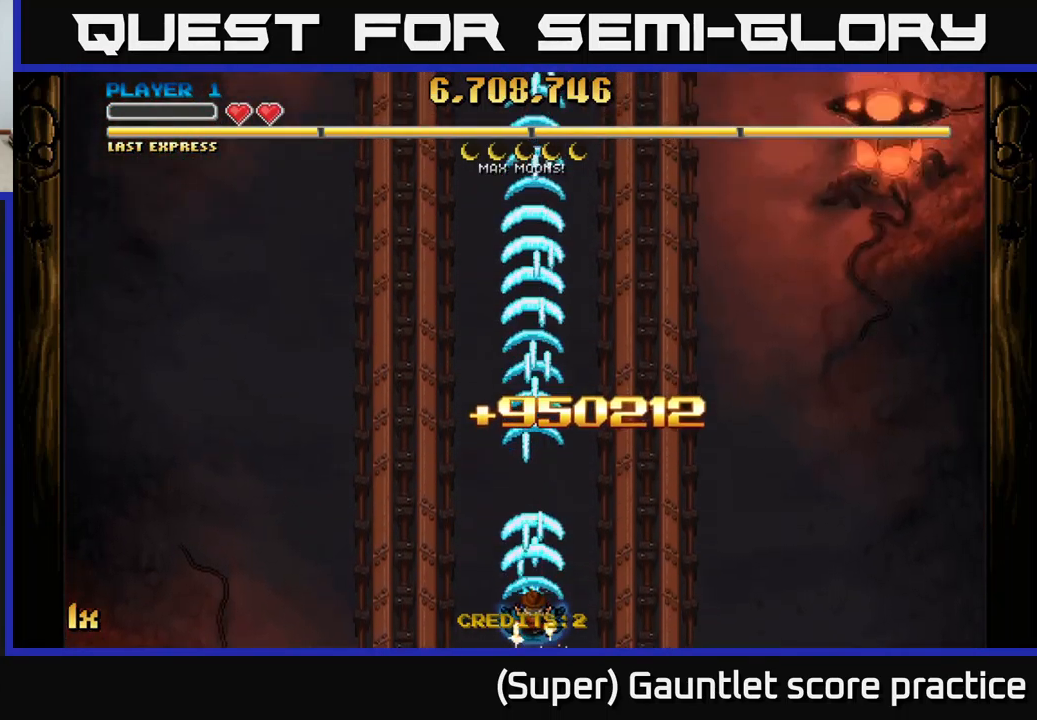
{"buttons": ["A"], "left_stick": "center", "events": []}
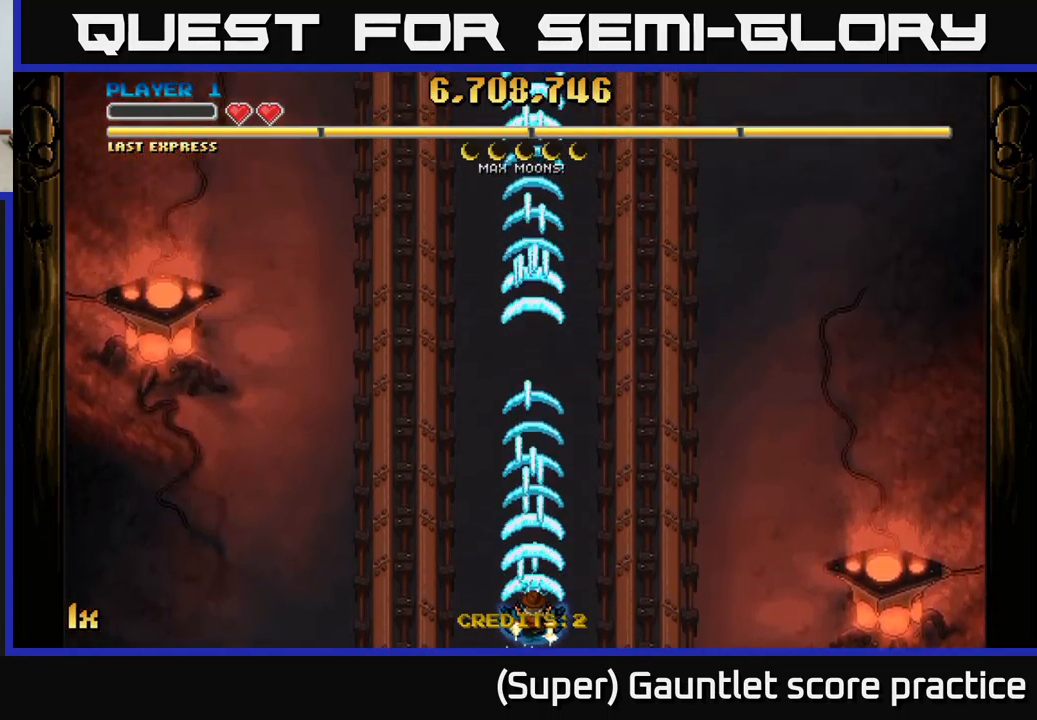
{"buttons": ["A"], "left_stick": "up", "events": [[17, "left_stick", "down"], [300, "left_stick", "up"], [350, "X", "down"], [500, "X", "up"]]}
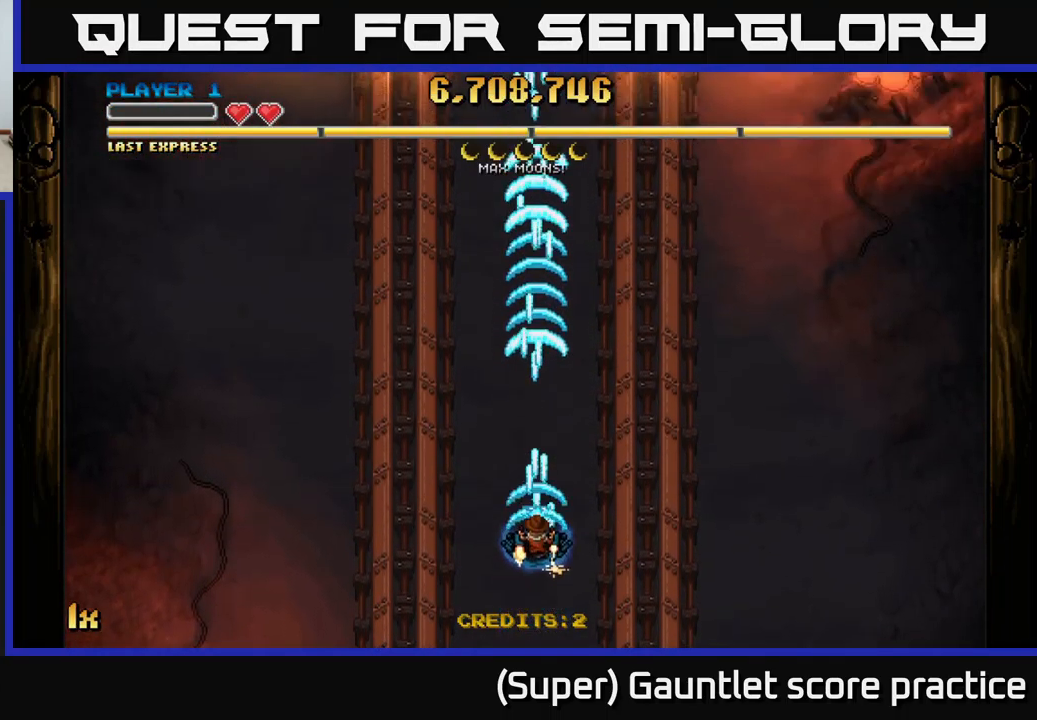
{"buttons": ["A"], "left_stick": "down", "events": [[217, "left_stick", "center"], [417, "left_stick", "down"]]}
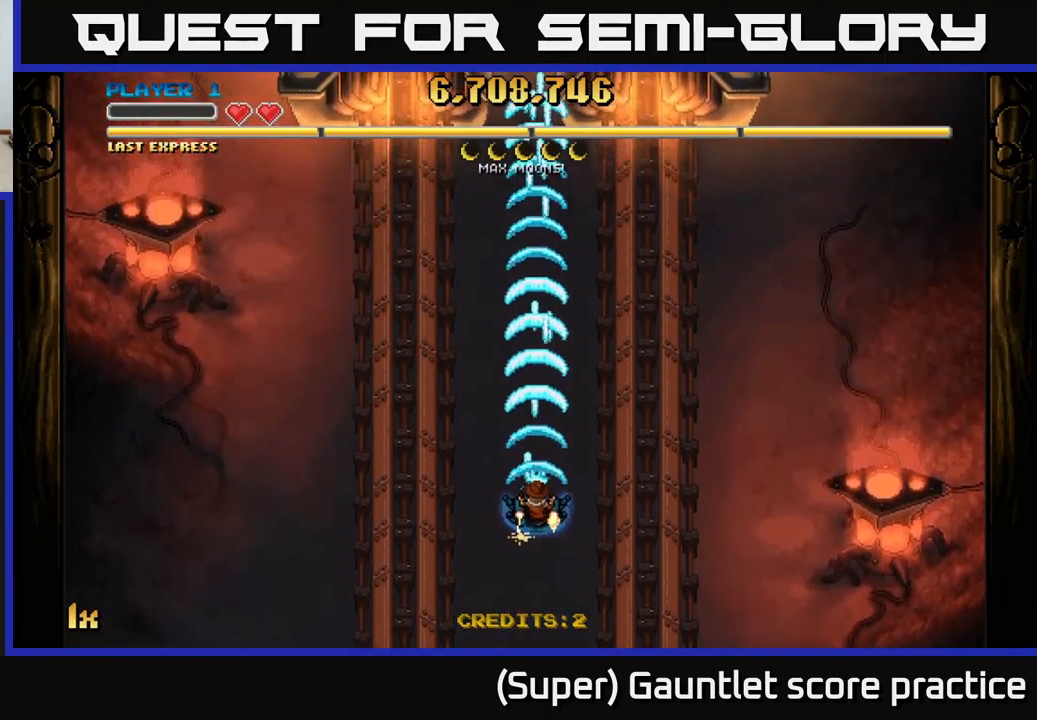
{"buttons": ["A"], "left_stick": "center", "events": [[183, "left_stick", "right"], [317, "left_stick", "up-right"], [500, "left_stick", "center"]]}
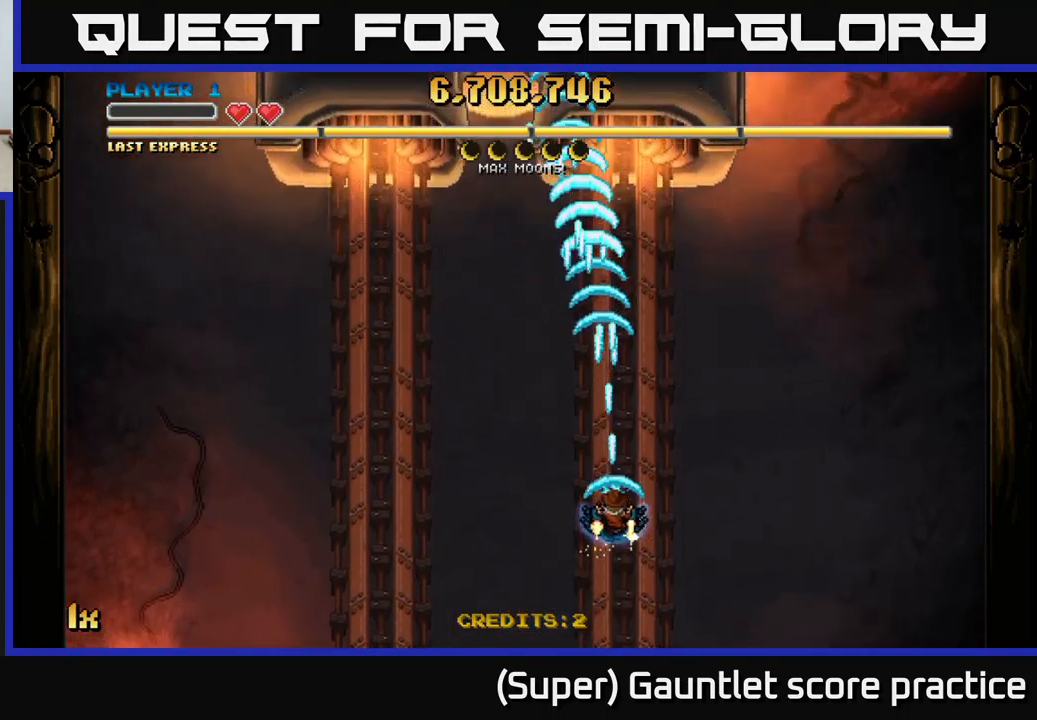
{"buttons": ["A"], "left_stick": "down-right", "events": [[67, "left_stick", "down"], [350, "left_stick", "down-right"]]}
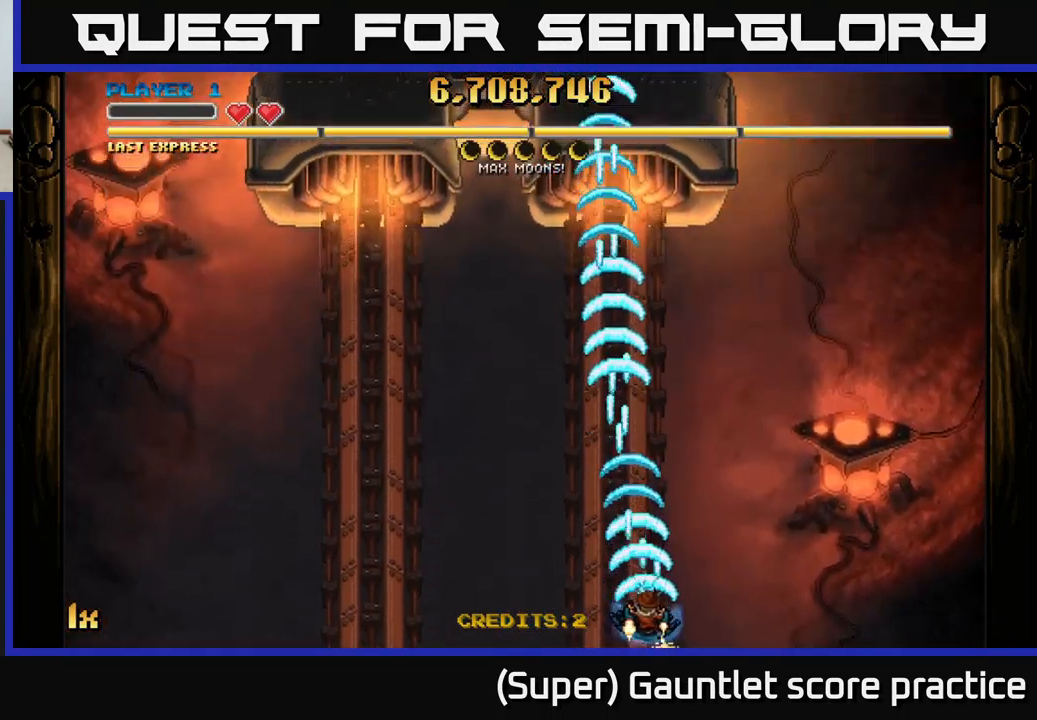
{"buttons": ["A"], "left_stick": "down-right", "events": [[17, "left_stick", "center"], [267, "left_stick", "down"], [450, "left_stick", "down-right"]]}
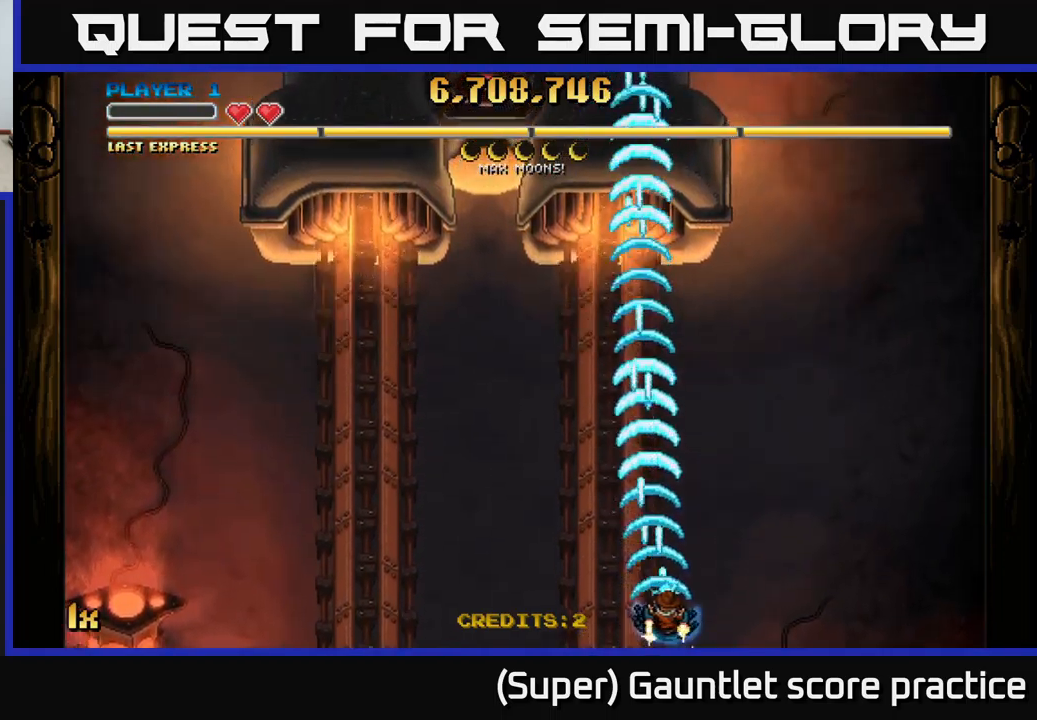
{"buttons": ["A"], "left_stick": "up", "events": [[34, "left_stick", "right"], [184, "left_stick", "up"], [317, "X", "down"], [467, "X", "up"]]}
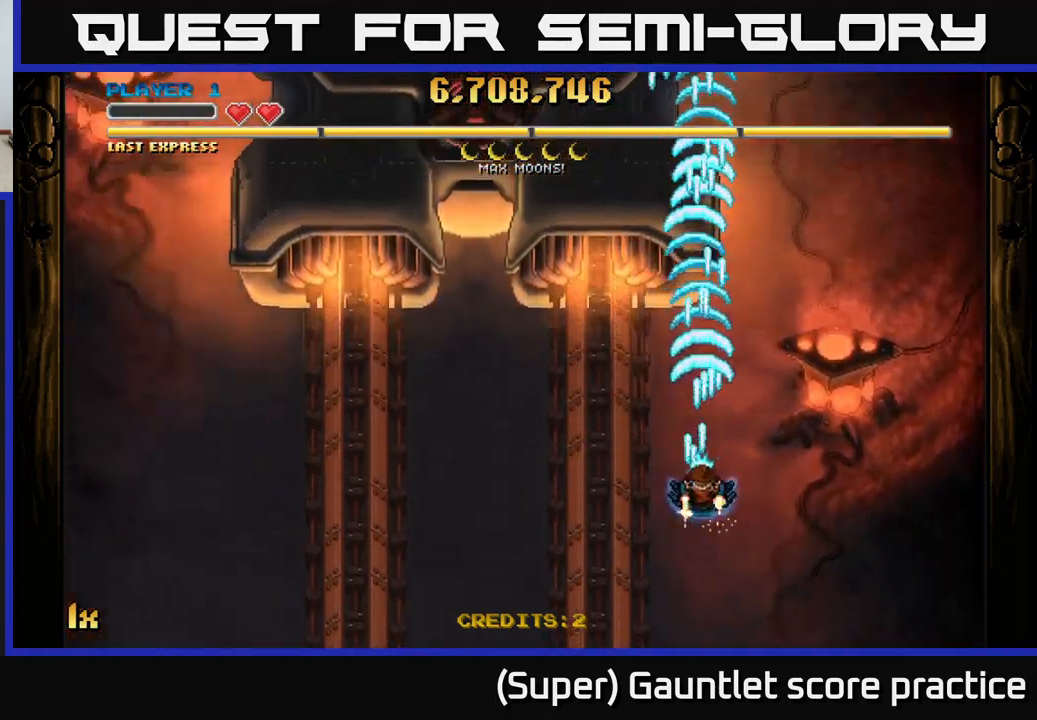
{"buttons": ["A"], "left_stick": "down", "events": [[184, "left_stick", "center"], [234, "left_stick", "down"]]}
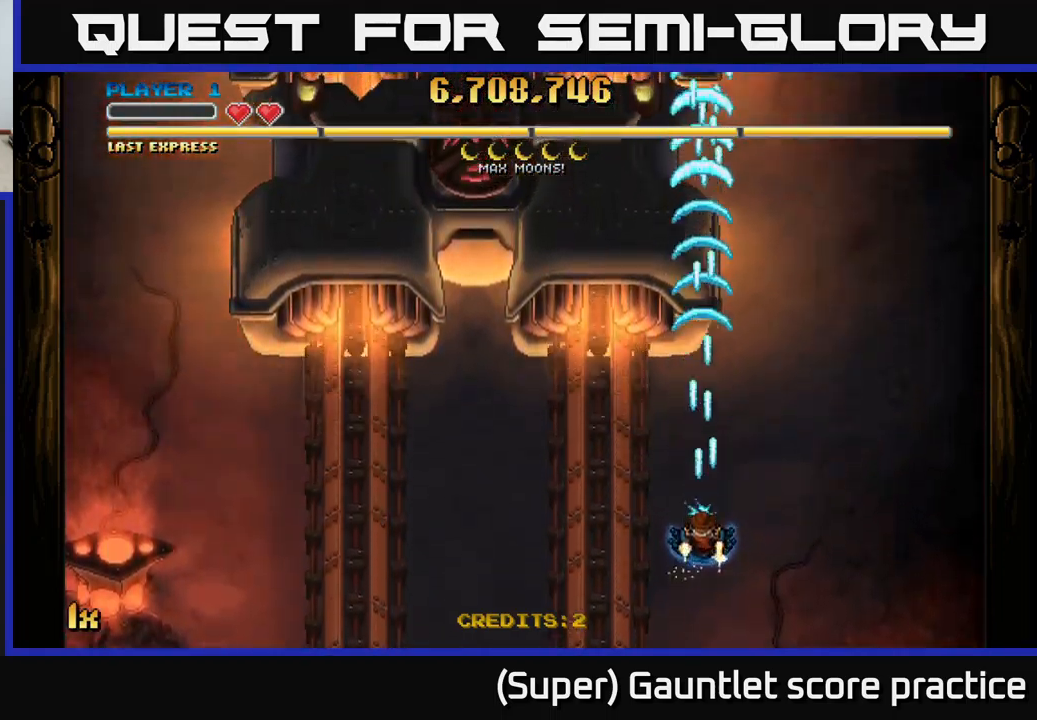
{"buttons": ["A"], "left_stick": "down", "events": [[234, "left_stick", "down-left"], [367, "left_stick", "down"]]}
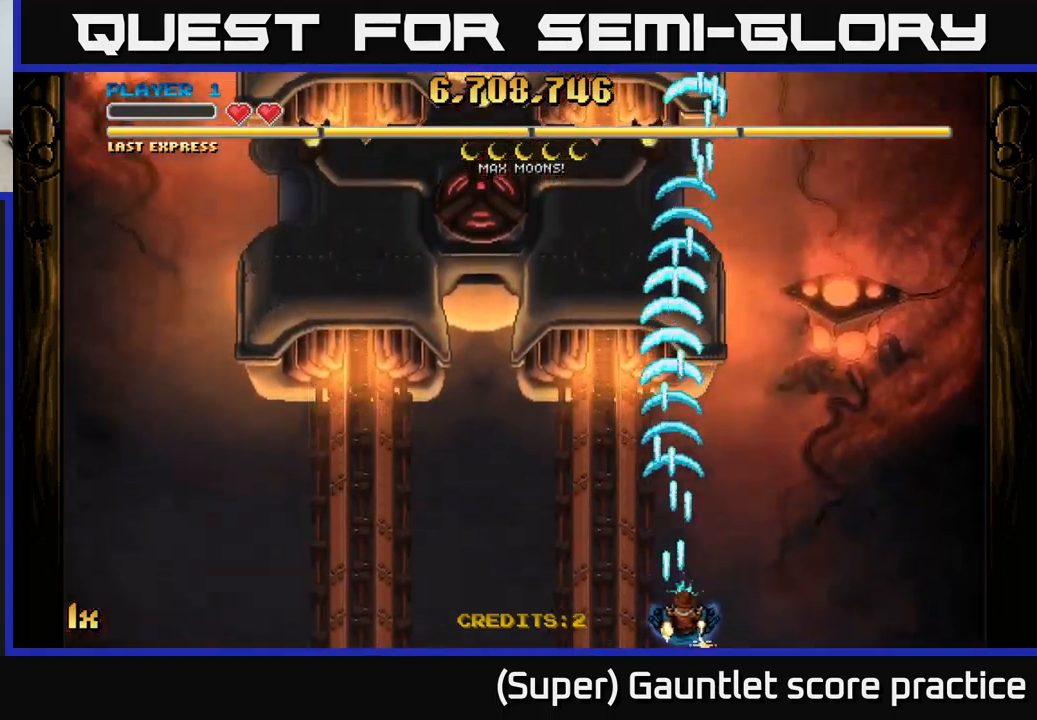
{"buttons": ["A"], "left_stick": "center", "events": [[34, "left_stick", "center"], [117, "left_stick", "up"], [150, "X", "down"], [250, "X", "up"], [400, "left_stick", "center"]]}
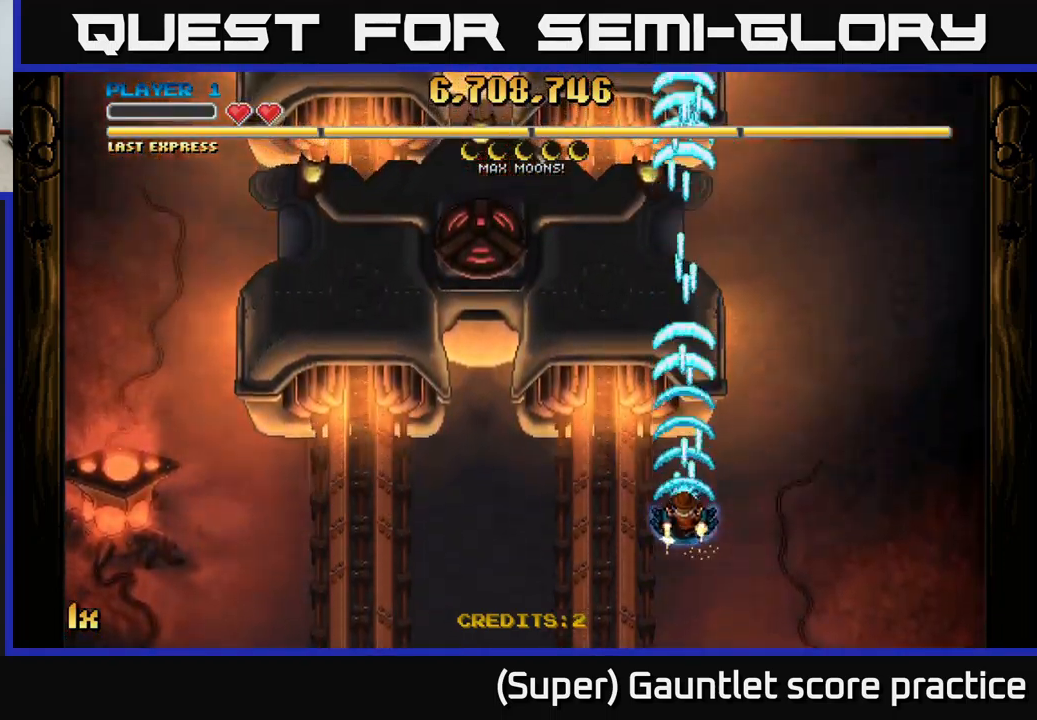
{"buttons": ["A"], "left_stick": "down", "events": [[184, "left_stick", "down"]]}
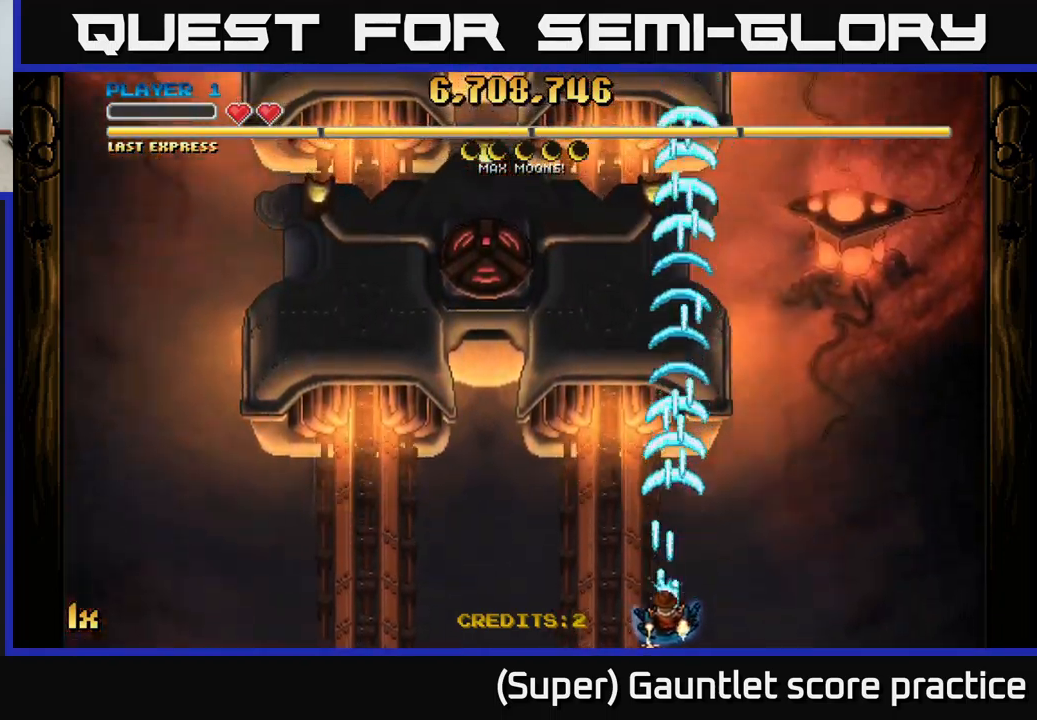
{"buttons": ["A"], "left_stick": "center", "events": [[50, "left_stick", "down-left"], [200, "left_stick", "center"]]}
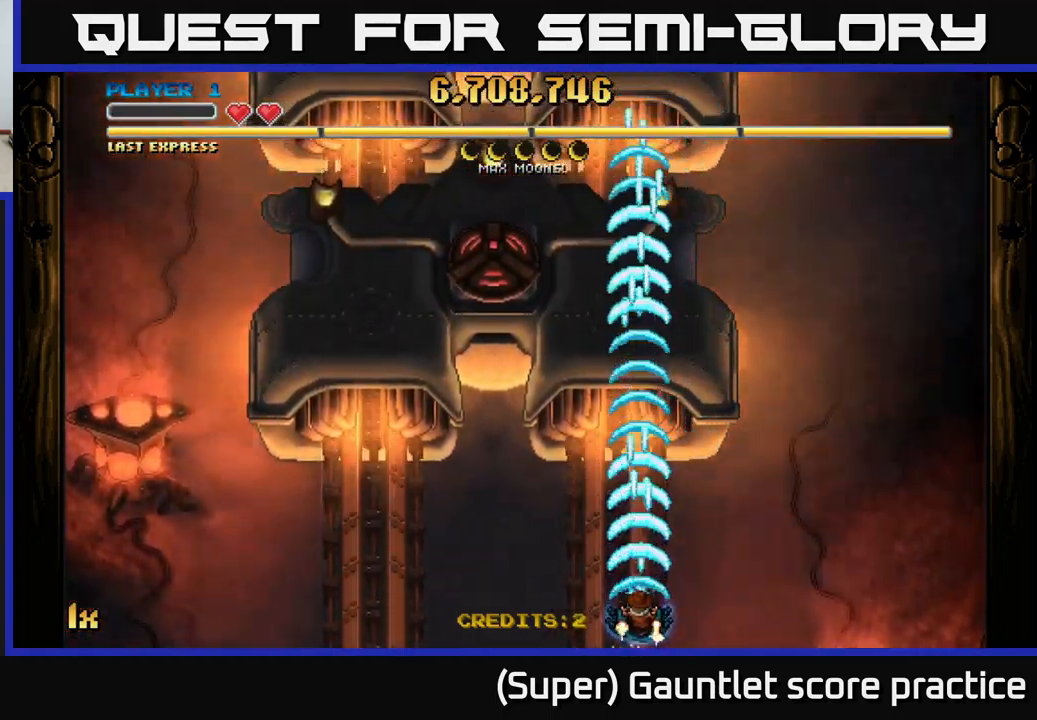
{"buttons": ["A"], "left_stick": "center", "events": []}
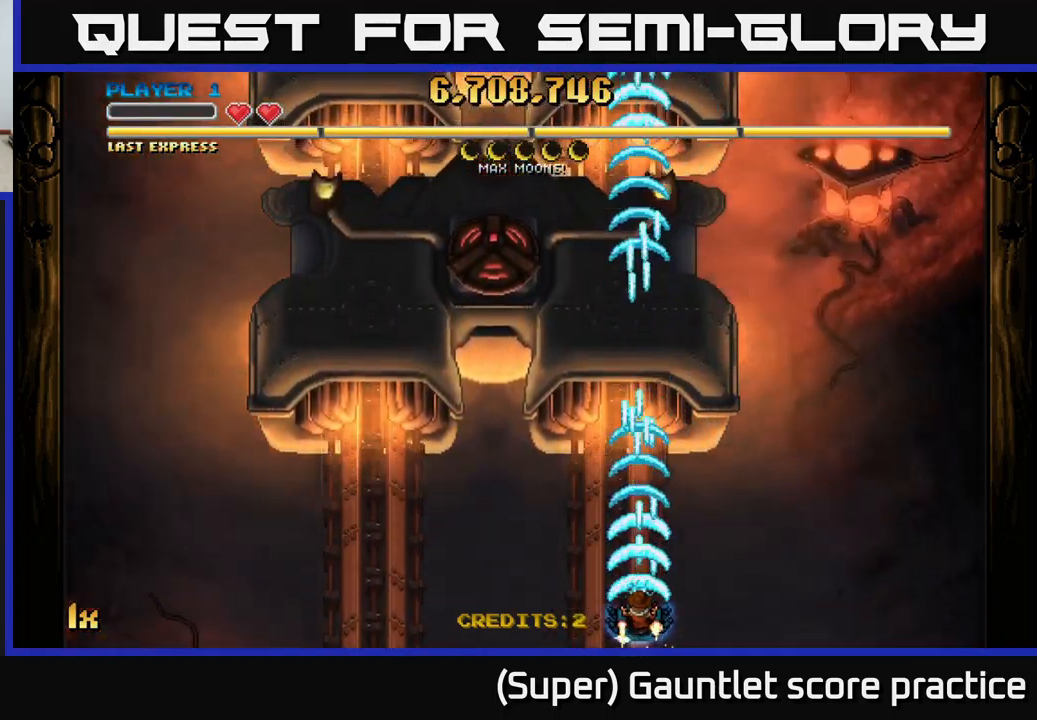
{"buttons": ["A"], "left_stick": "center", "events": []}
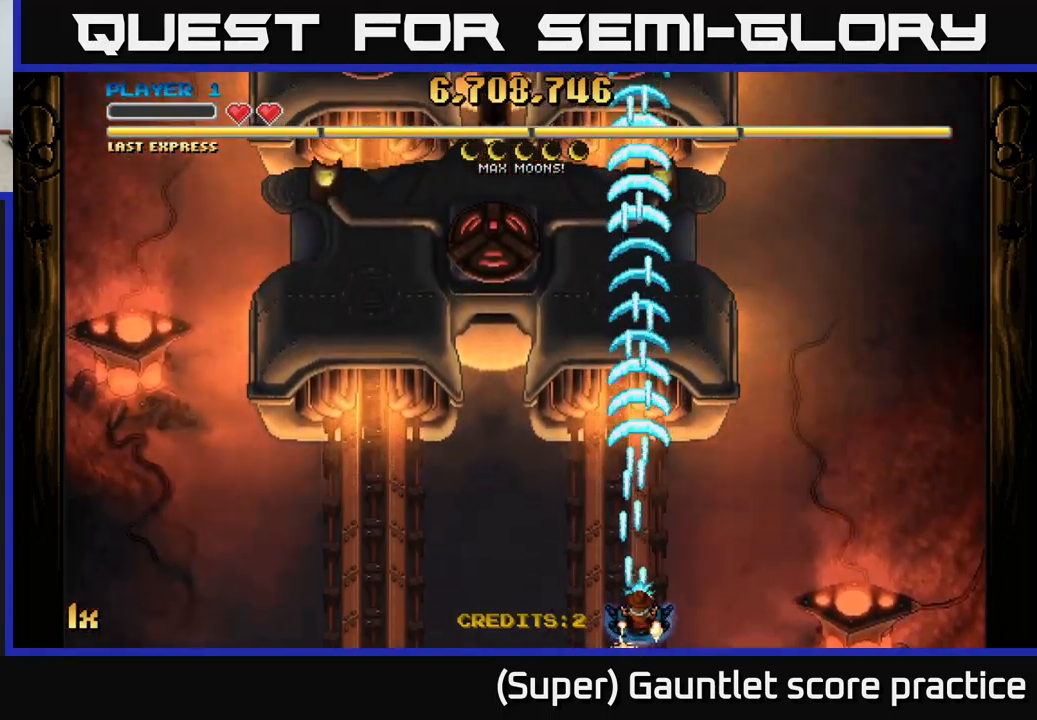
{"buttons": ["A"], "left_stick": "center", "events": []}
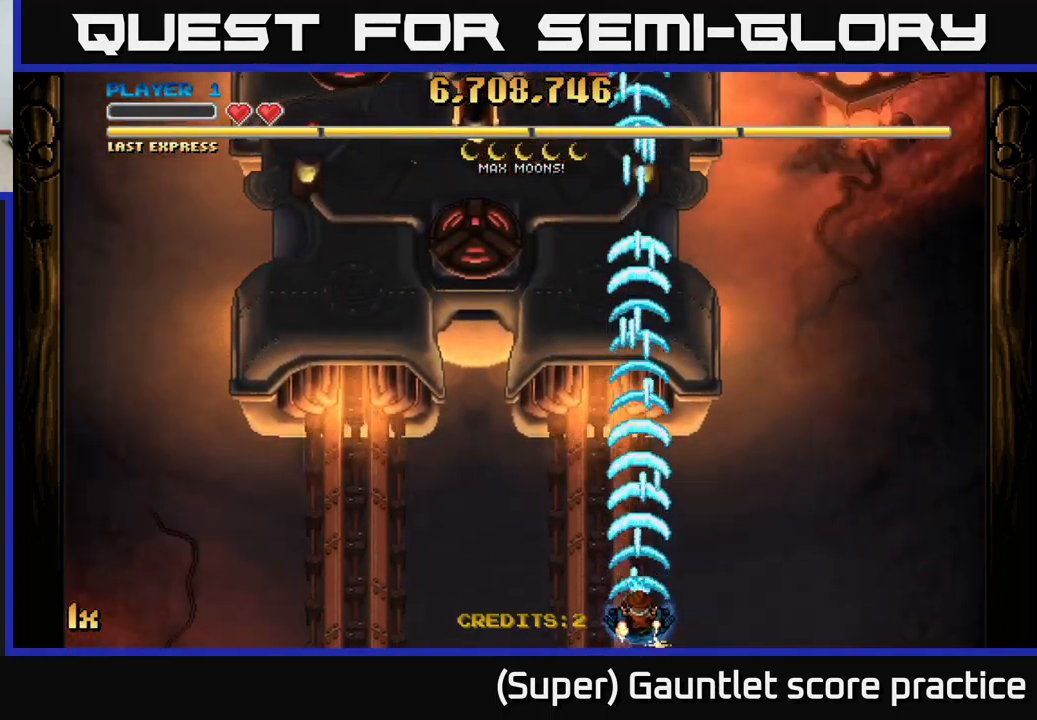
{"buttons": ["A"], "left_stick": "left", "events": [[83, "left_stick", "down-left"], [233, "left_stick", "center"], [450, "left_stick", "left"]]}
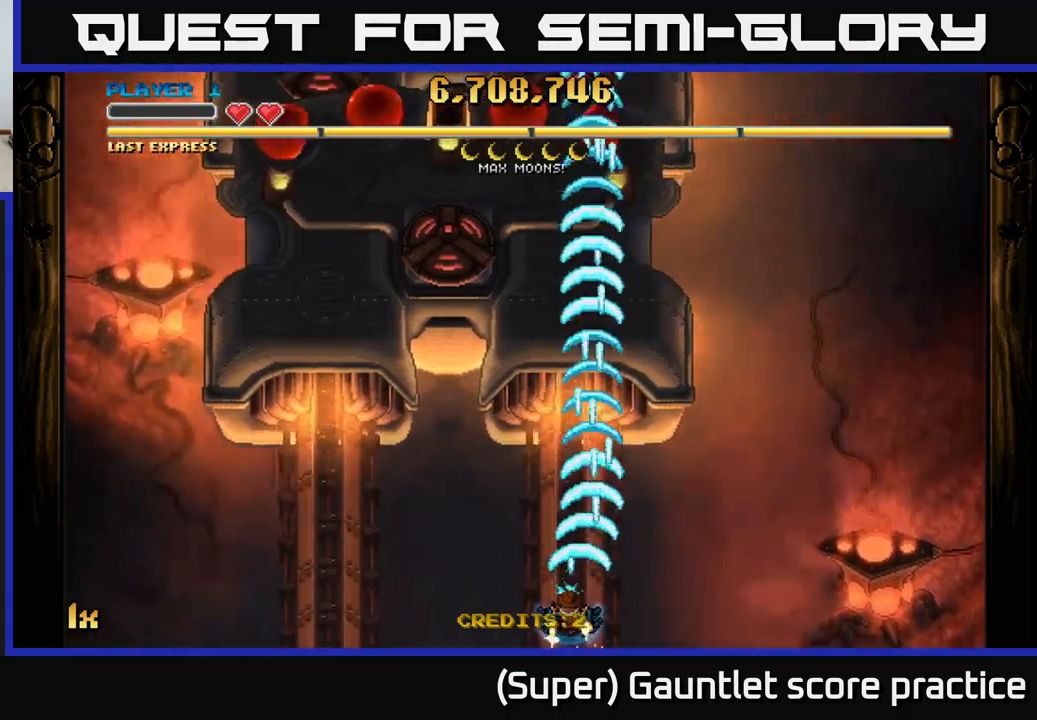
{"buttons": ["A"], "left_stick": "right", "events": [[116, "left_stick", "up-left"], [283, "left_stick", "left"], [416, "left_stick", "right"]]}
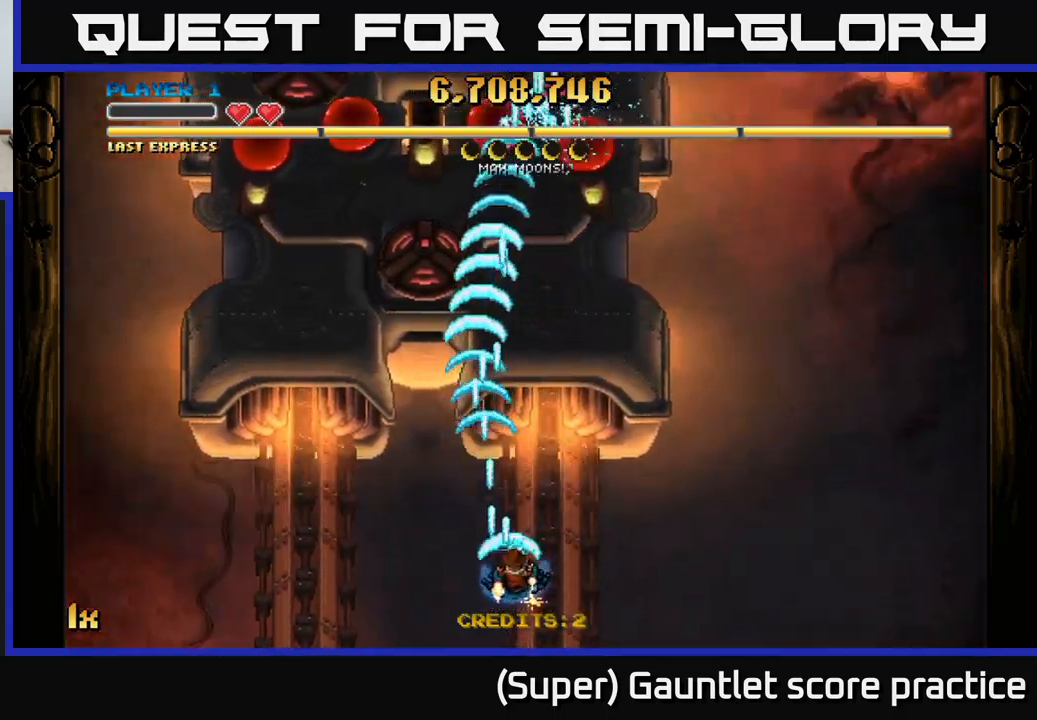
{"buttons": ["A"], "left_stick": "left", "events": [[266, "left_stick", "left"]]}
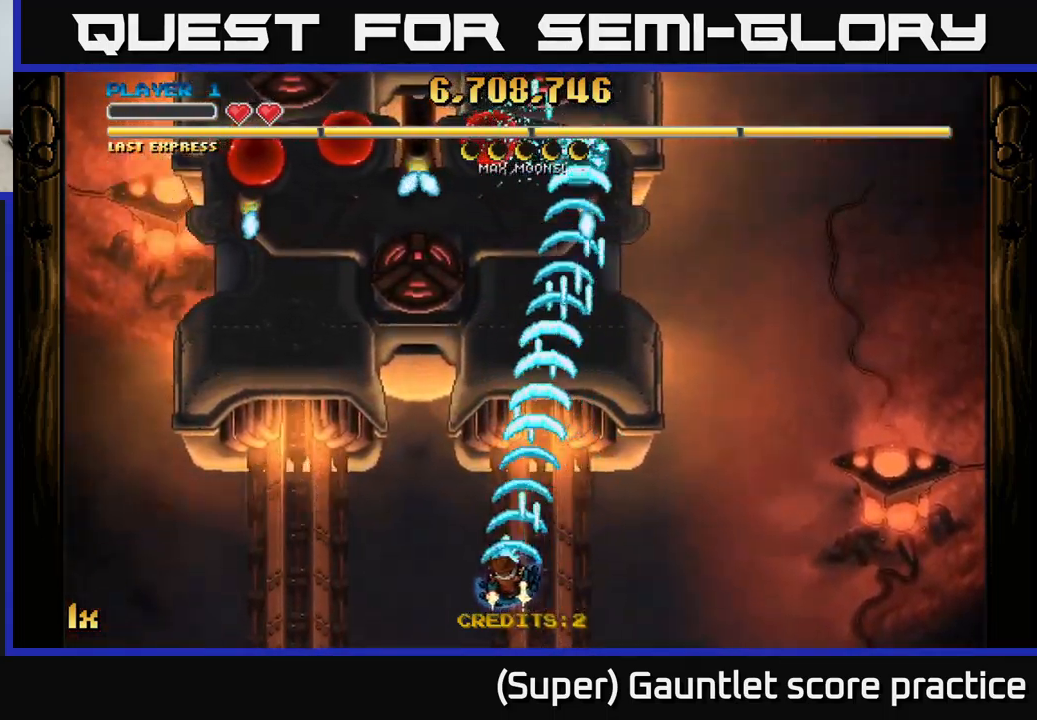
{"buttons": ["A"], "left_stick": "down-left", "events": [[416, "left_stick", "down-left"]]}
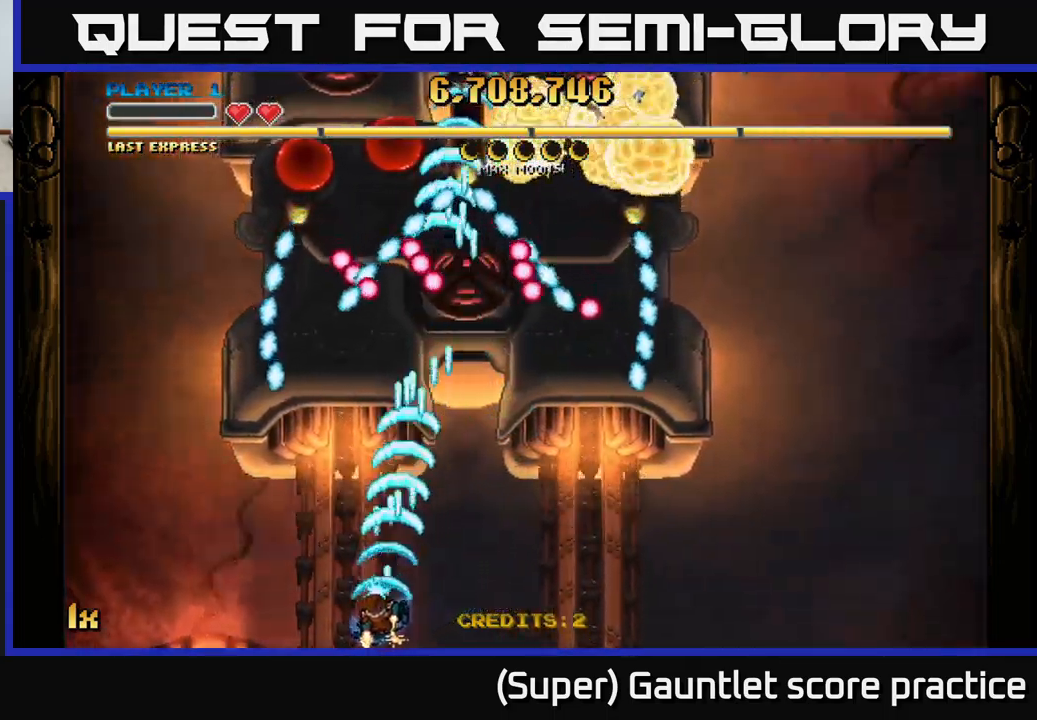
{"buttons": ["A"], "left_stick": "up", "events": [[200, "left_stick", "center"], [333, "left_stick", "right"], [483, "left_stick", "up"]]}